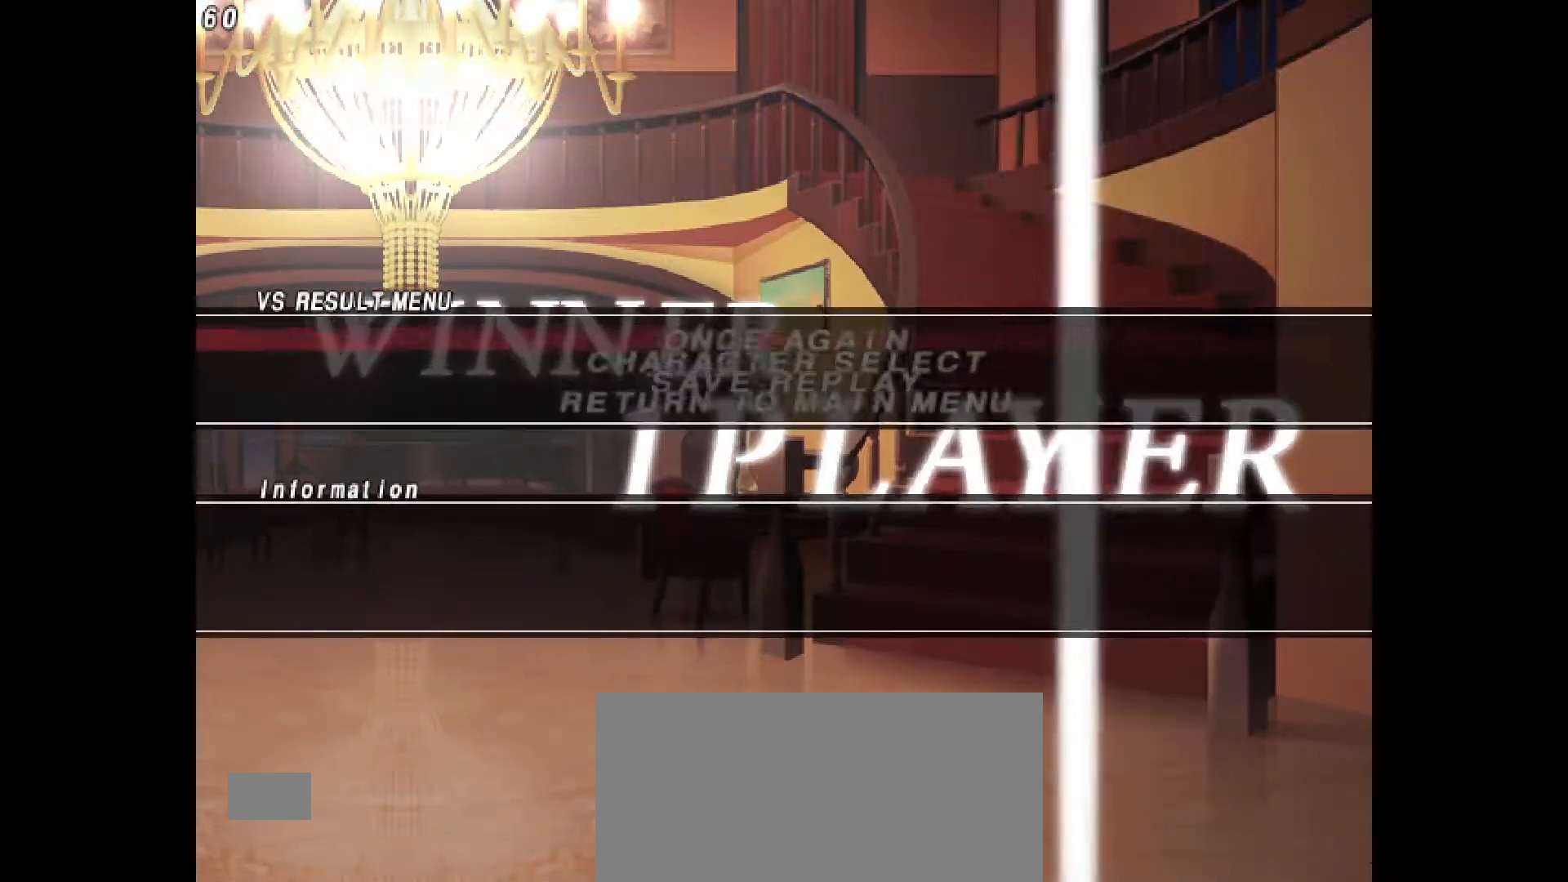
Gameplay with a controller (PlayStation layout); each line is a JSON object with the inputs held at the frame after it. "events" lists button and stick changes between this image and that frame as [ms after this image, input, new state], when the widget could be followed in between. Not read: L3 R3.
{"buttons": [], "events": [[83, "CIRCLE", "up"], [167, "CIRCLE", "down"], [267, "CIRCLE", "up"], [367, "CIRCLE", "down"], [467, "CIRCLE", "up"]]}
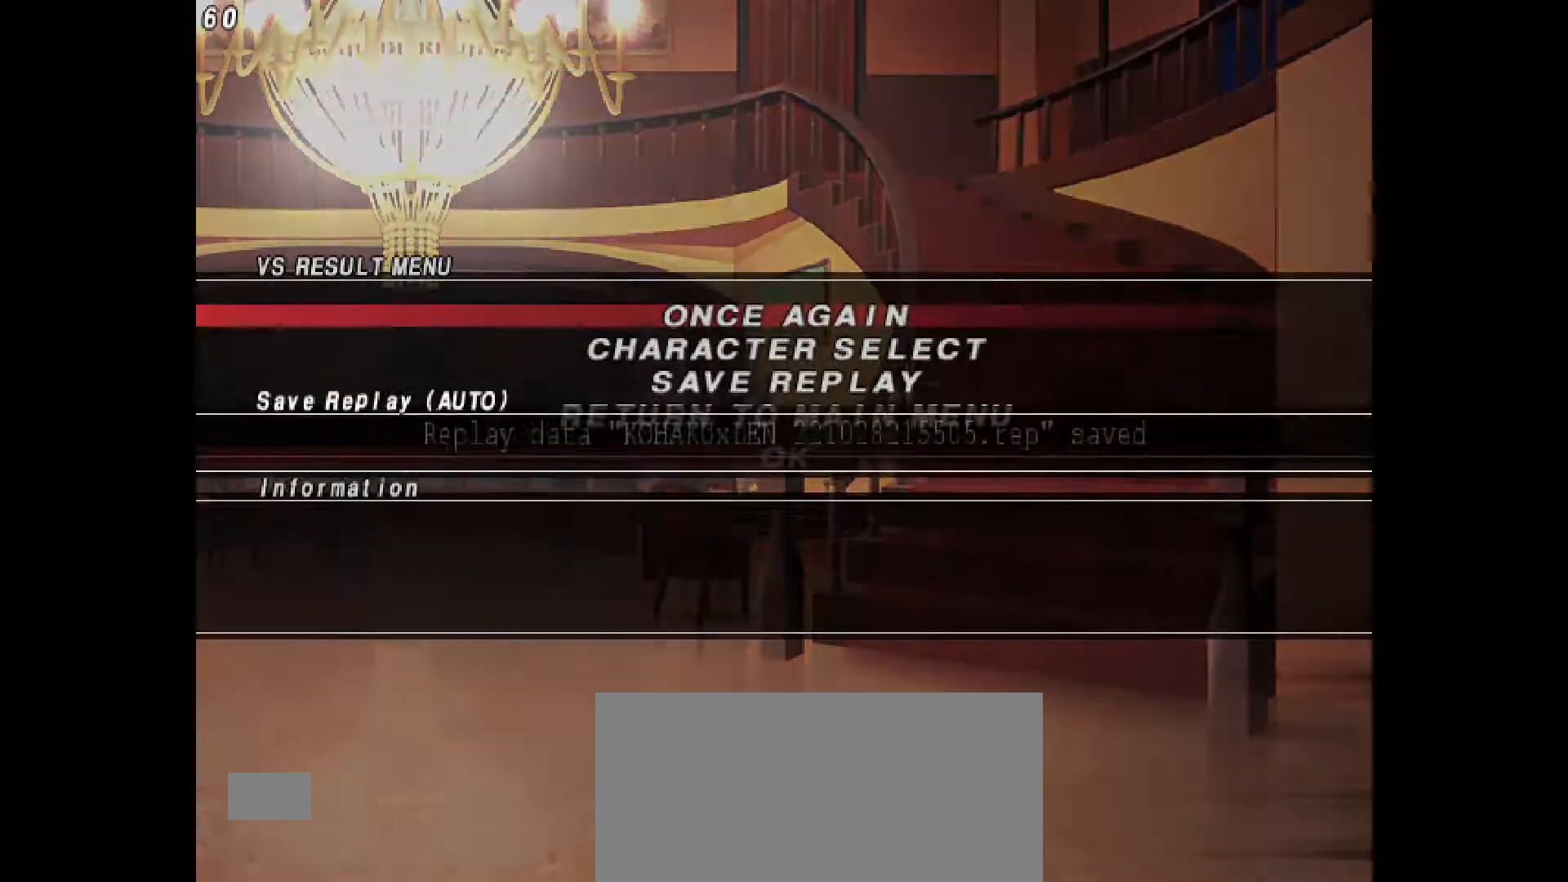
{"buttons": ["CIRCLE"], "events": [[67, "CIRCLE", "down"], [183, "CIRCLE", "up"], [267, "CIRCLE", "down"], [383, "CIRCLE", "up"], [483, "CIRCLE", "down"]]}
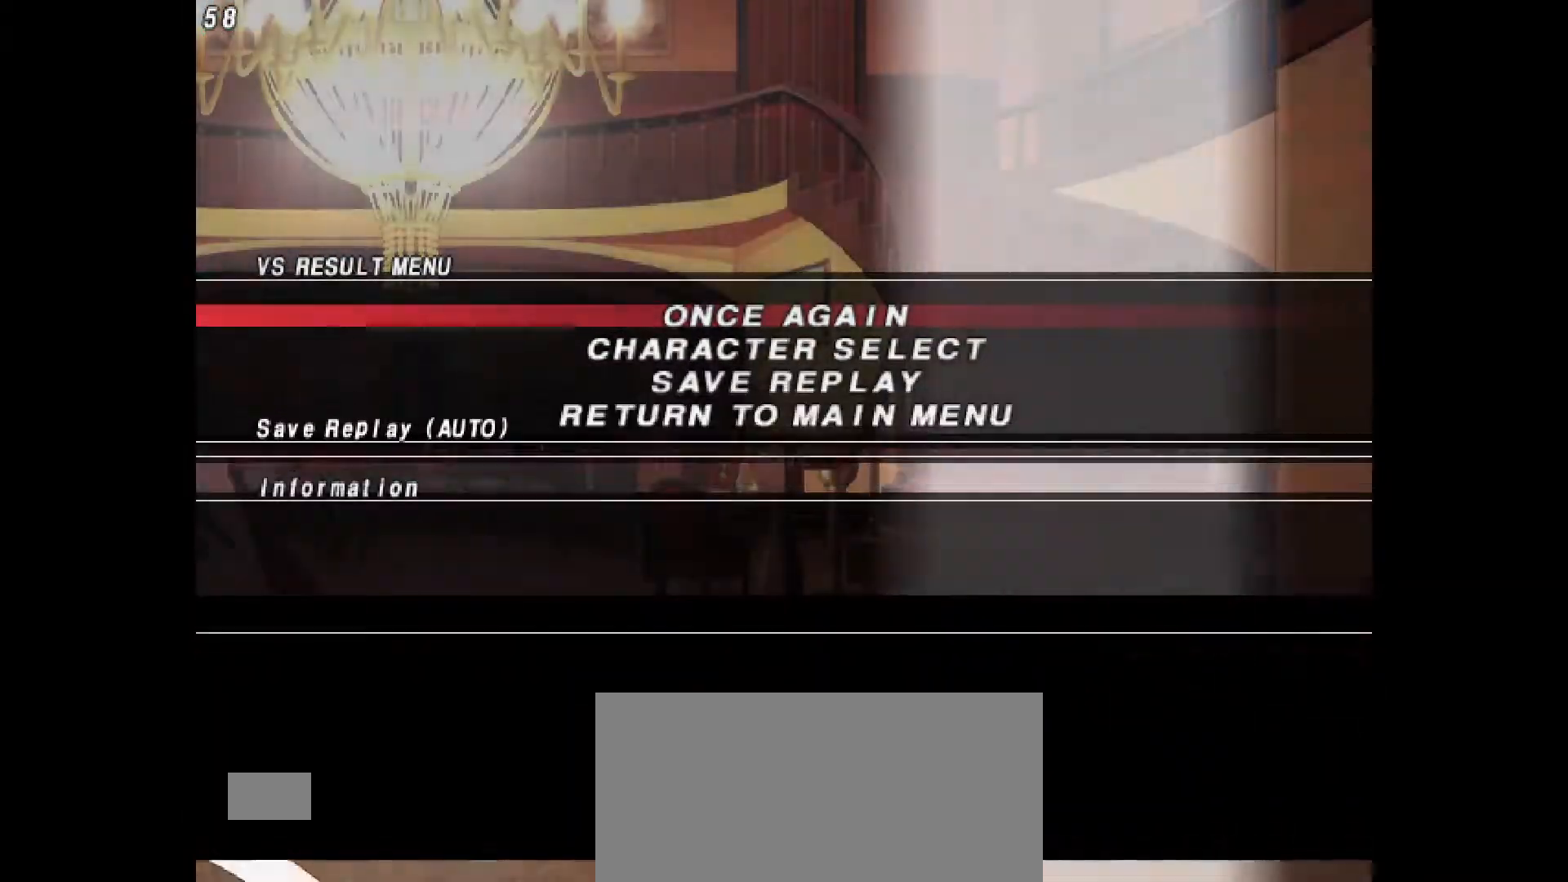
{"buttons": ["CIRCLE"], "events": [[117, "CIRCLE", "up"], [200, "CIRCLE", "down"], [350, "CIRCLE", "up"], [400, "CIRCLE", "down"]]}
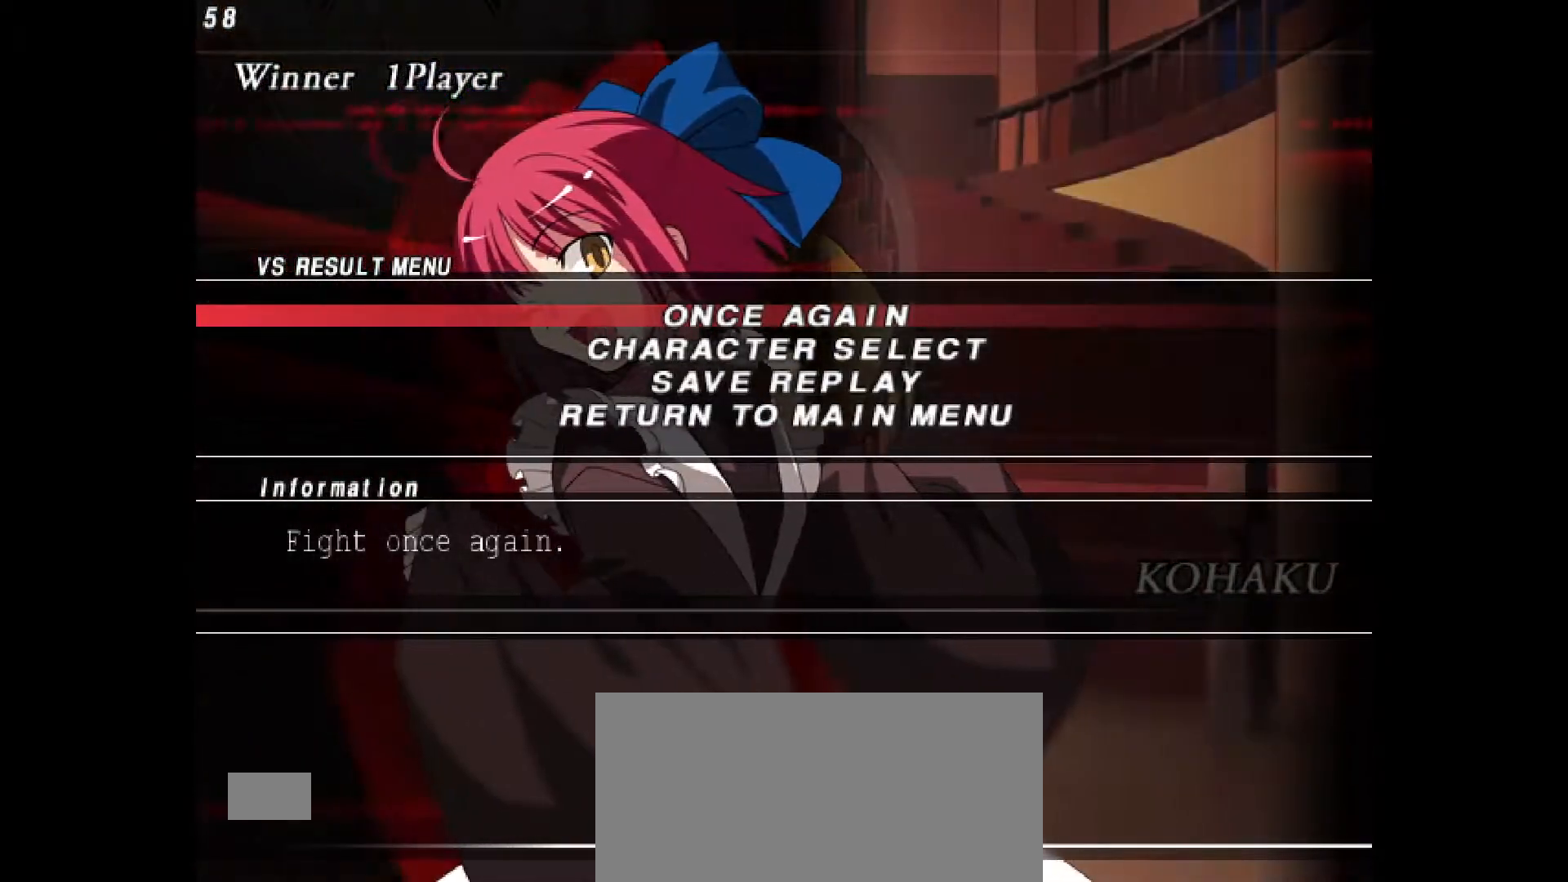
{"buttons": [], "events": [[250, "CIRCLE", "up"], [350, "CIRCLE", "down"], [500, "CIRCLE", "up"]]}
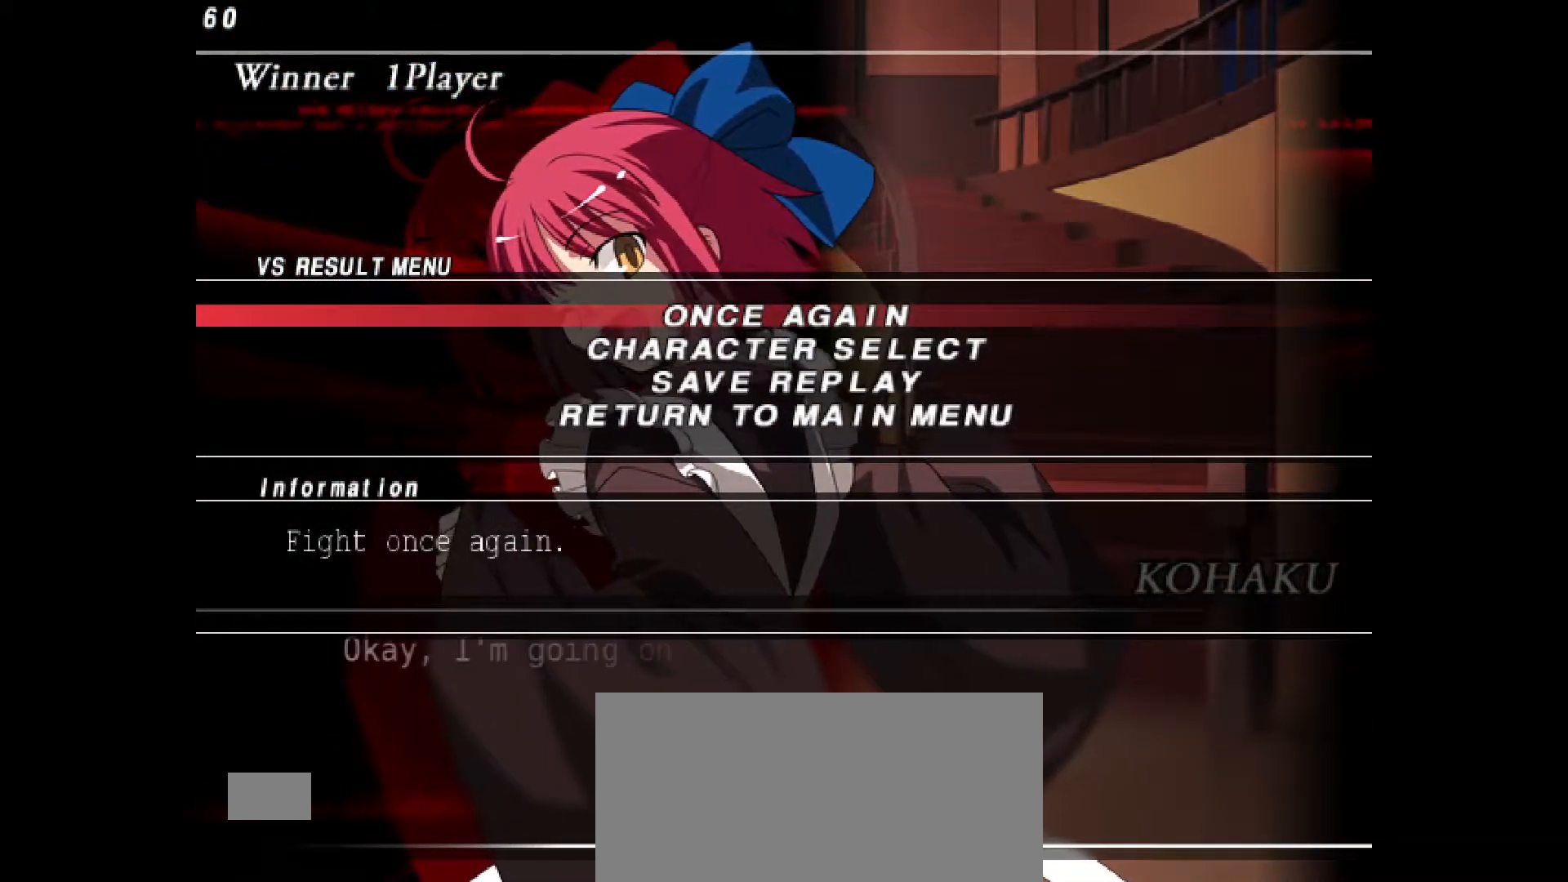
{"buttons": ["CIRCLE"], "events": [[117, "CIRCLE", "down"], [283, "CIRCLE", "up"], [383, "CIRCLE", "down"]]}
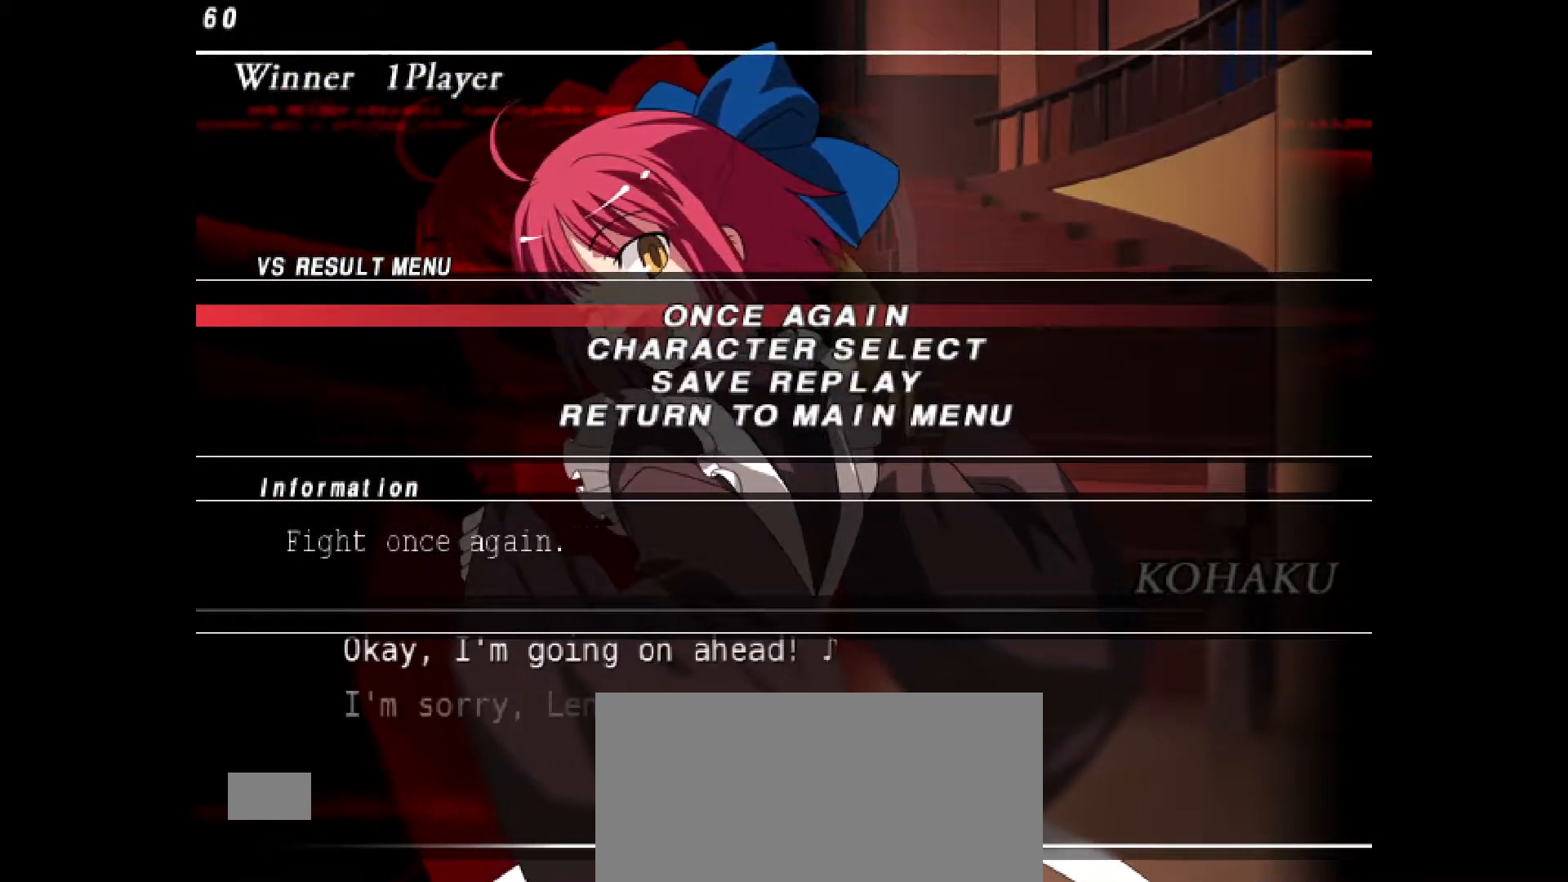
{"buttons": [], "events": [[33, "CIRCLE", "up"], [117, "CIRCLE", "down"], [267, "CIRCLE", "up"], [383, "CIRCLE", "down"], [500, "CIRCLE", "up"]]}
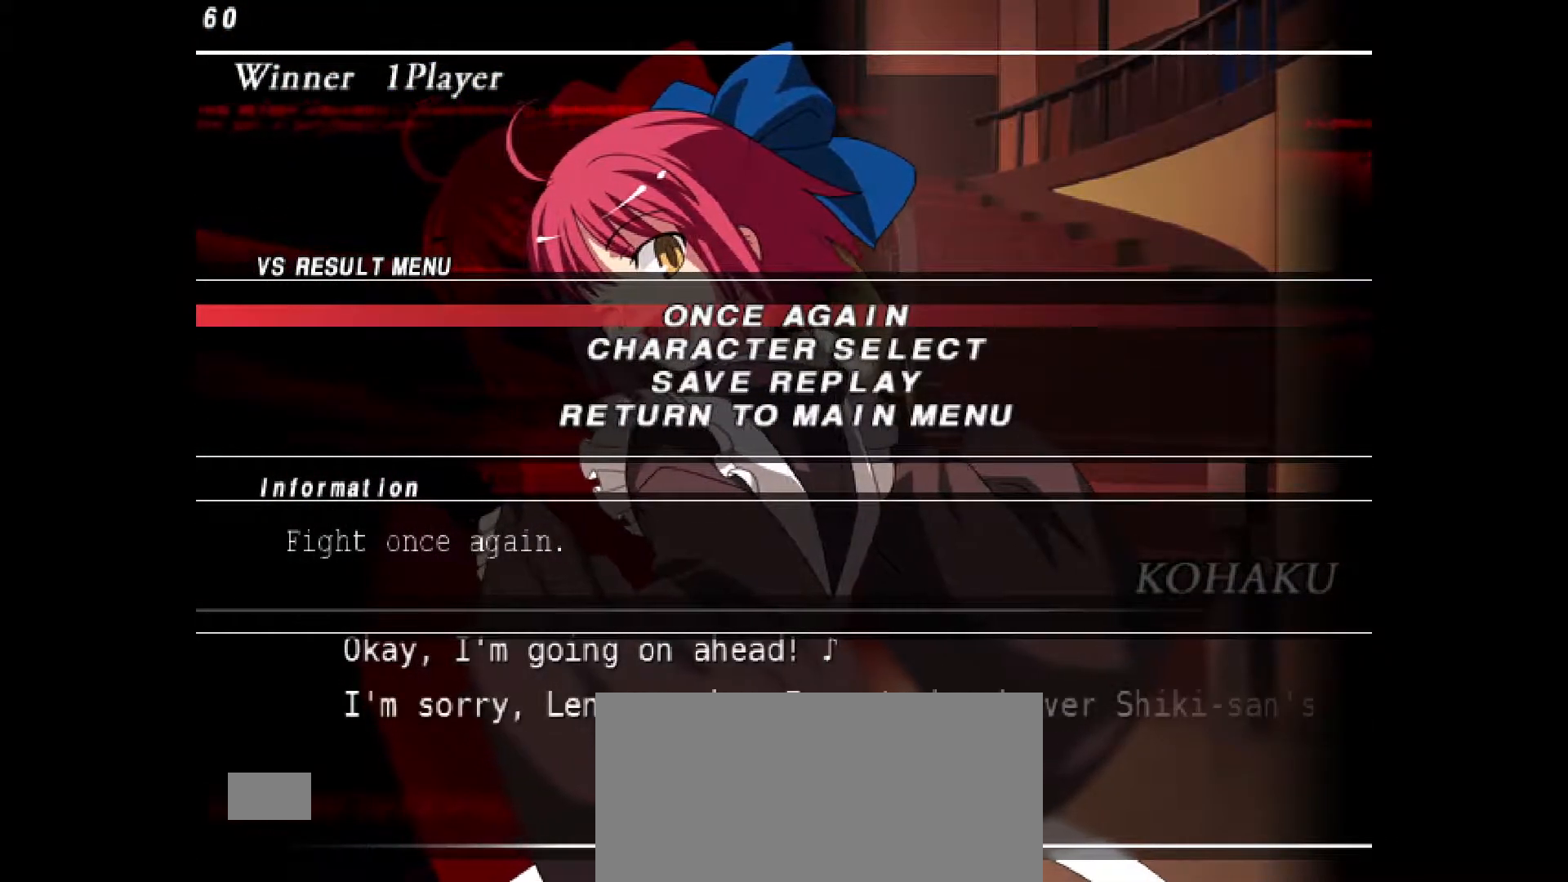
{"buttons": [], "events": [[100, "CIRCLE", "down"], [233, "CIRCLE", "up"], [317, "CIRCLE", "down"], [433, "CIRCLE", "up"]]}
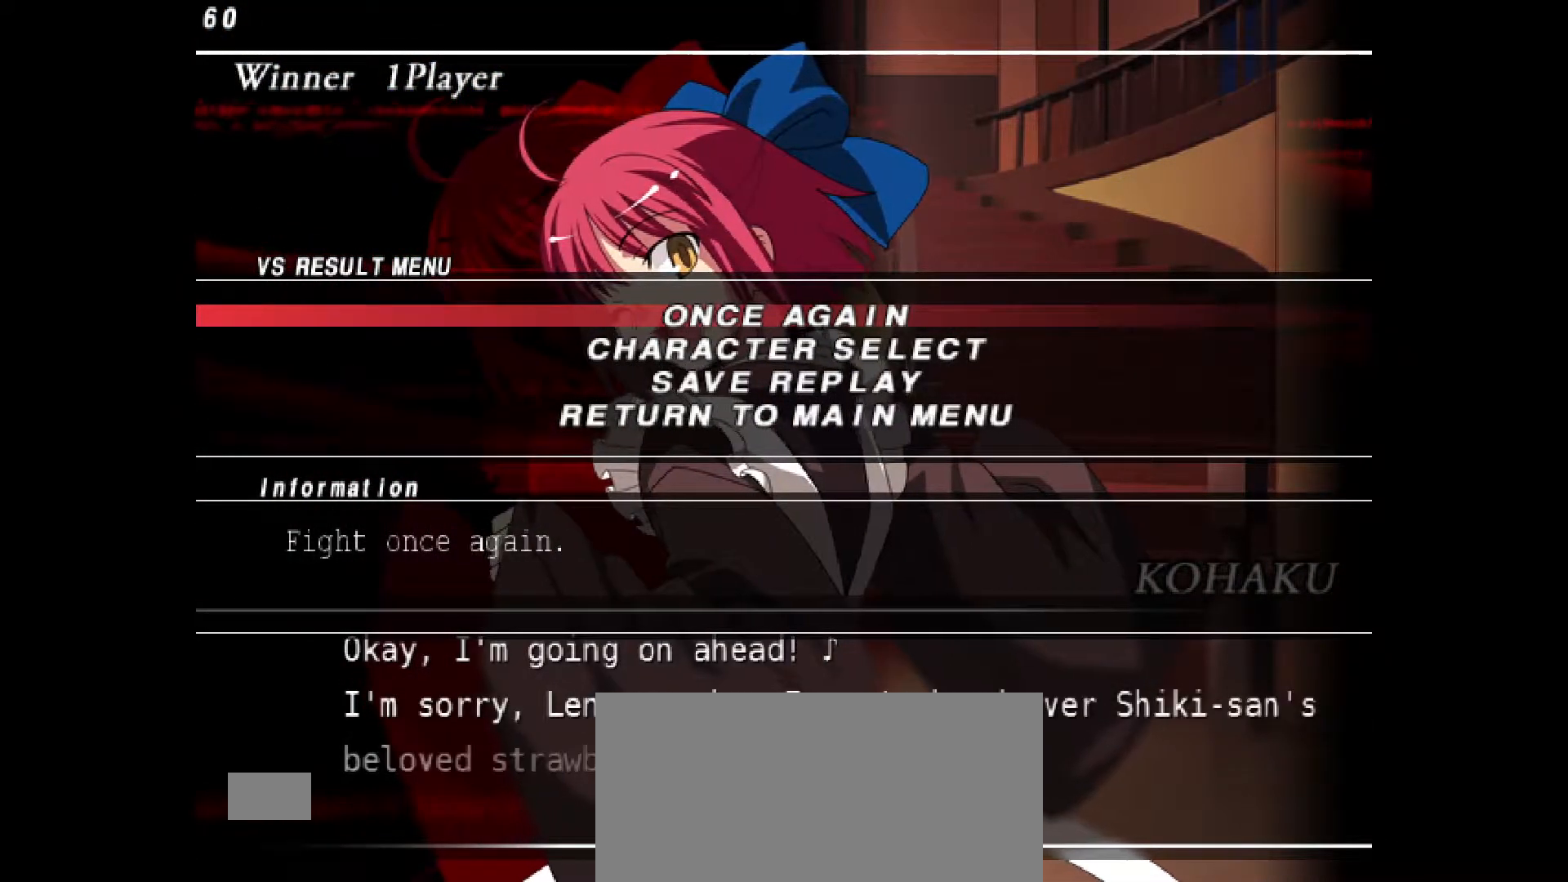
{"buttons": ["CIRCLE"], "events": [[17, "CIRCLE", "down"], [133, "CIRCLE", "up"], [217, "CIRCLE", "down"], [317, "CIRCLE", "up"], [417, "CIRCLE", "down"]]}
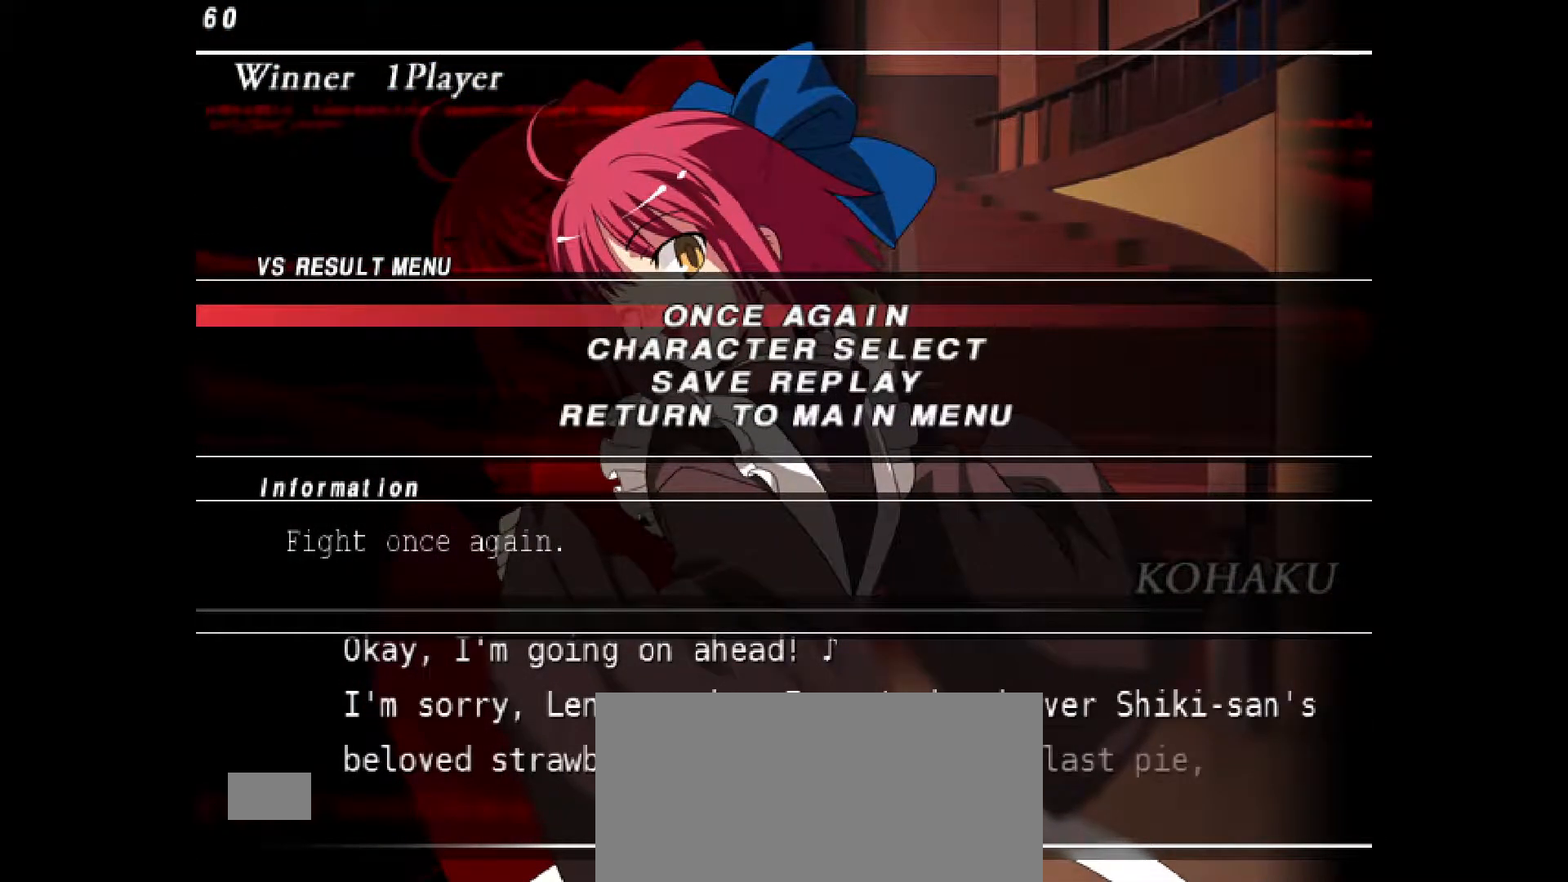
{"buttons": ["CIRCLE"], "events": [[17, "CIRCLE", "up"], [83, "CIRCLE", "down"], [200, "CIRCLE", "up"], [283, "CIRCLE", "down"], [400, "CIRCLE", "up"], [483, "CIRCLE", "down"]]}
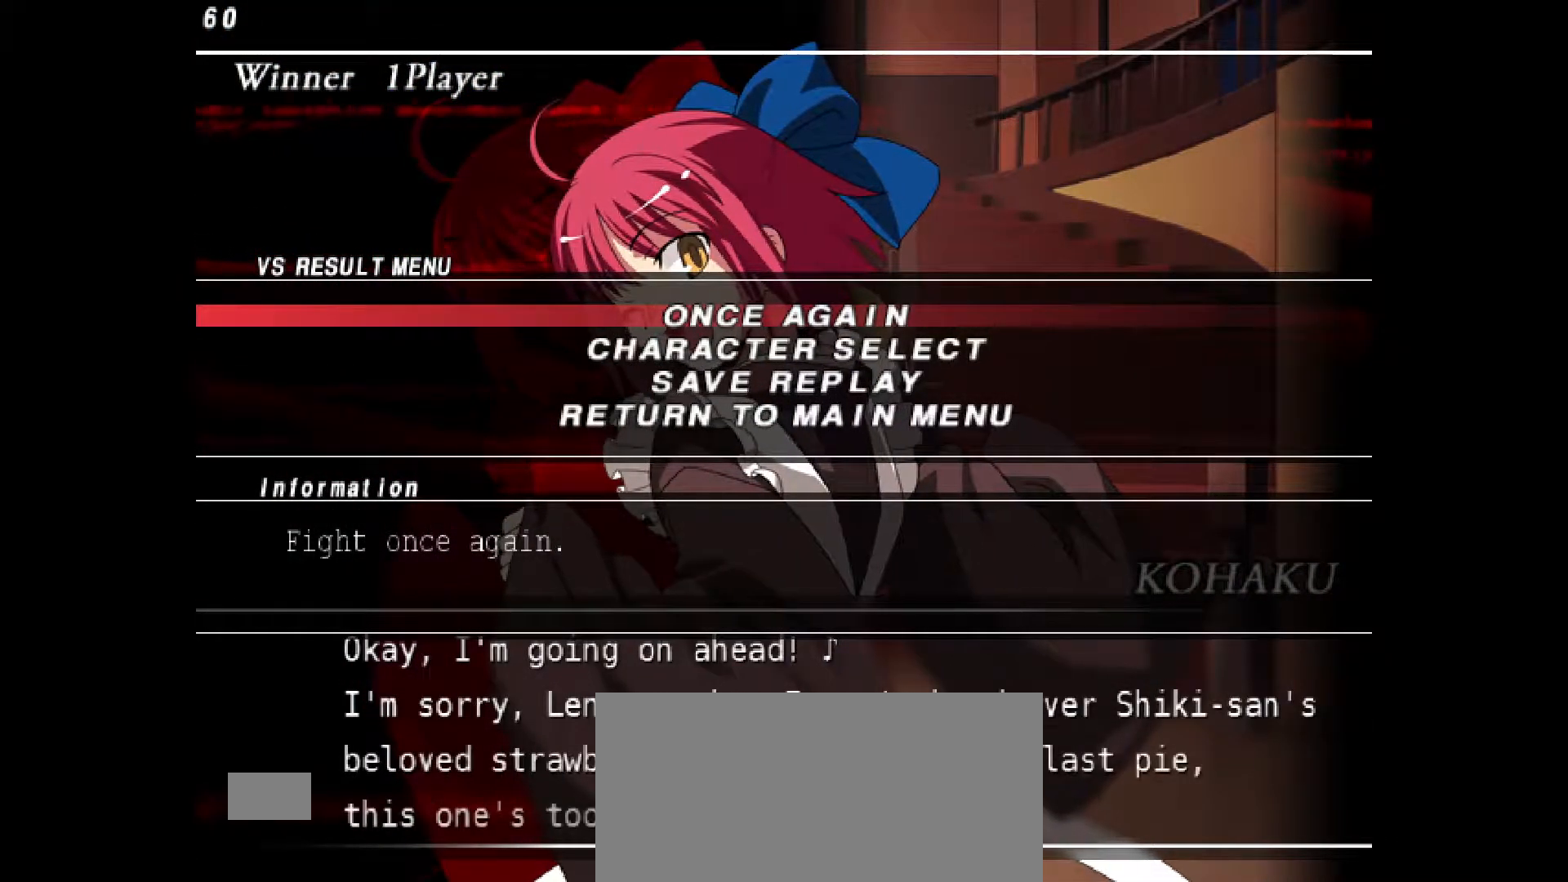
{"buttons": ["CIRCLE"], "events": [[100, "CIRCLE", "up"], [200, "CIRCLE", "down"], [300, "CIRCLE", "up"], [400, "CIRCLE", "down"]]}
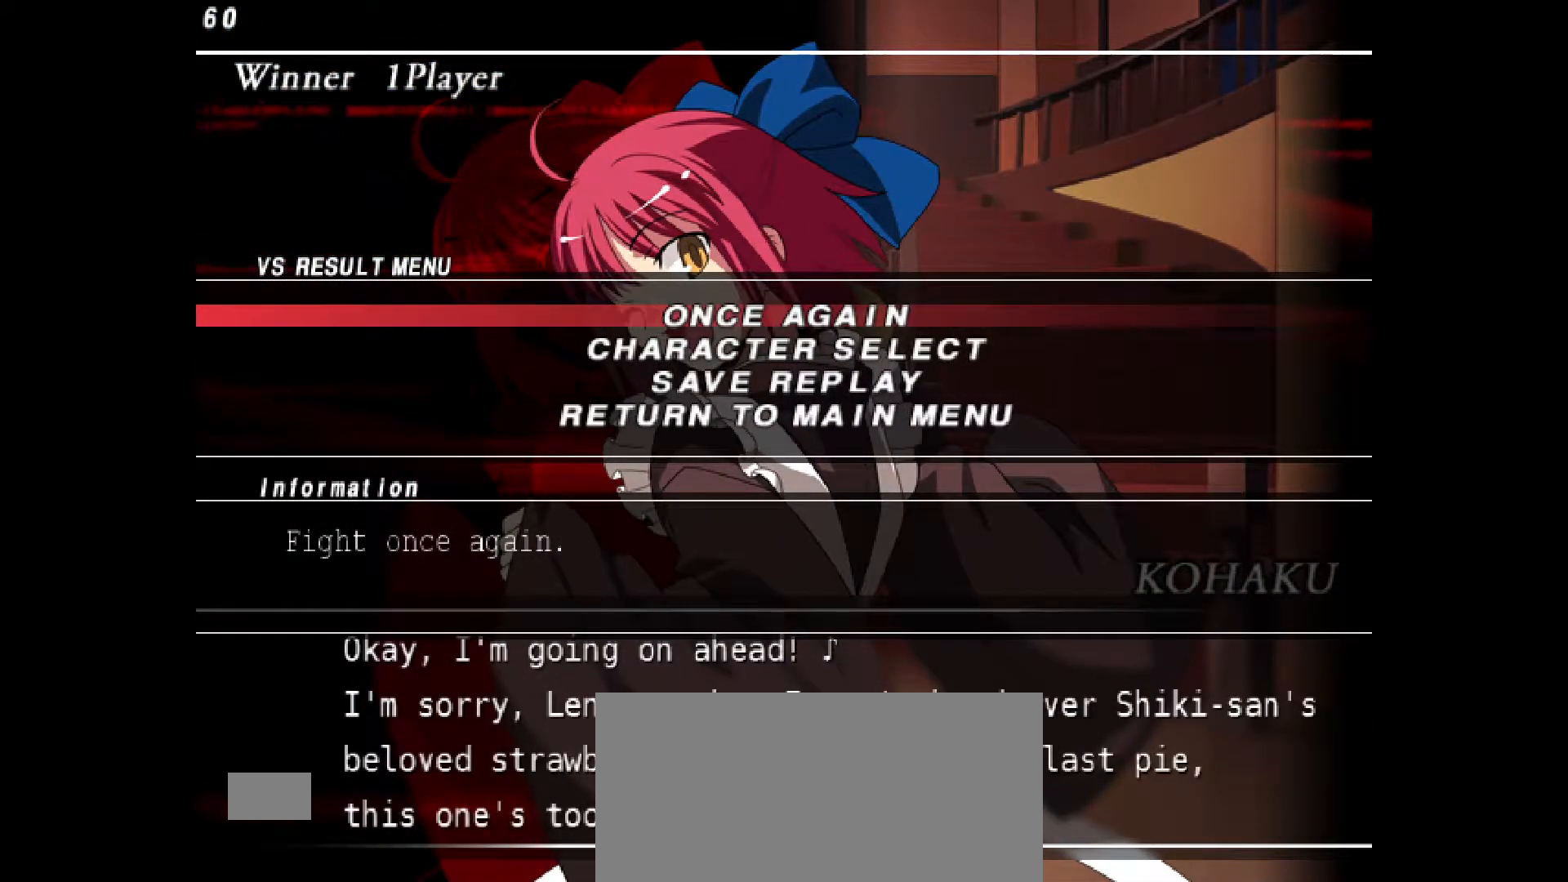
{"buttons": [], "events": [[33, "CIRCLE", "up"], [117, "CIRCLE", "down"], [250, "CIRCLE", "up"], [300, "CIRCLE", "down"], [467, "CIRCLE", "up"]]}
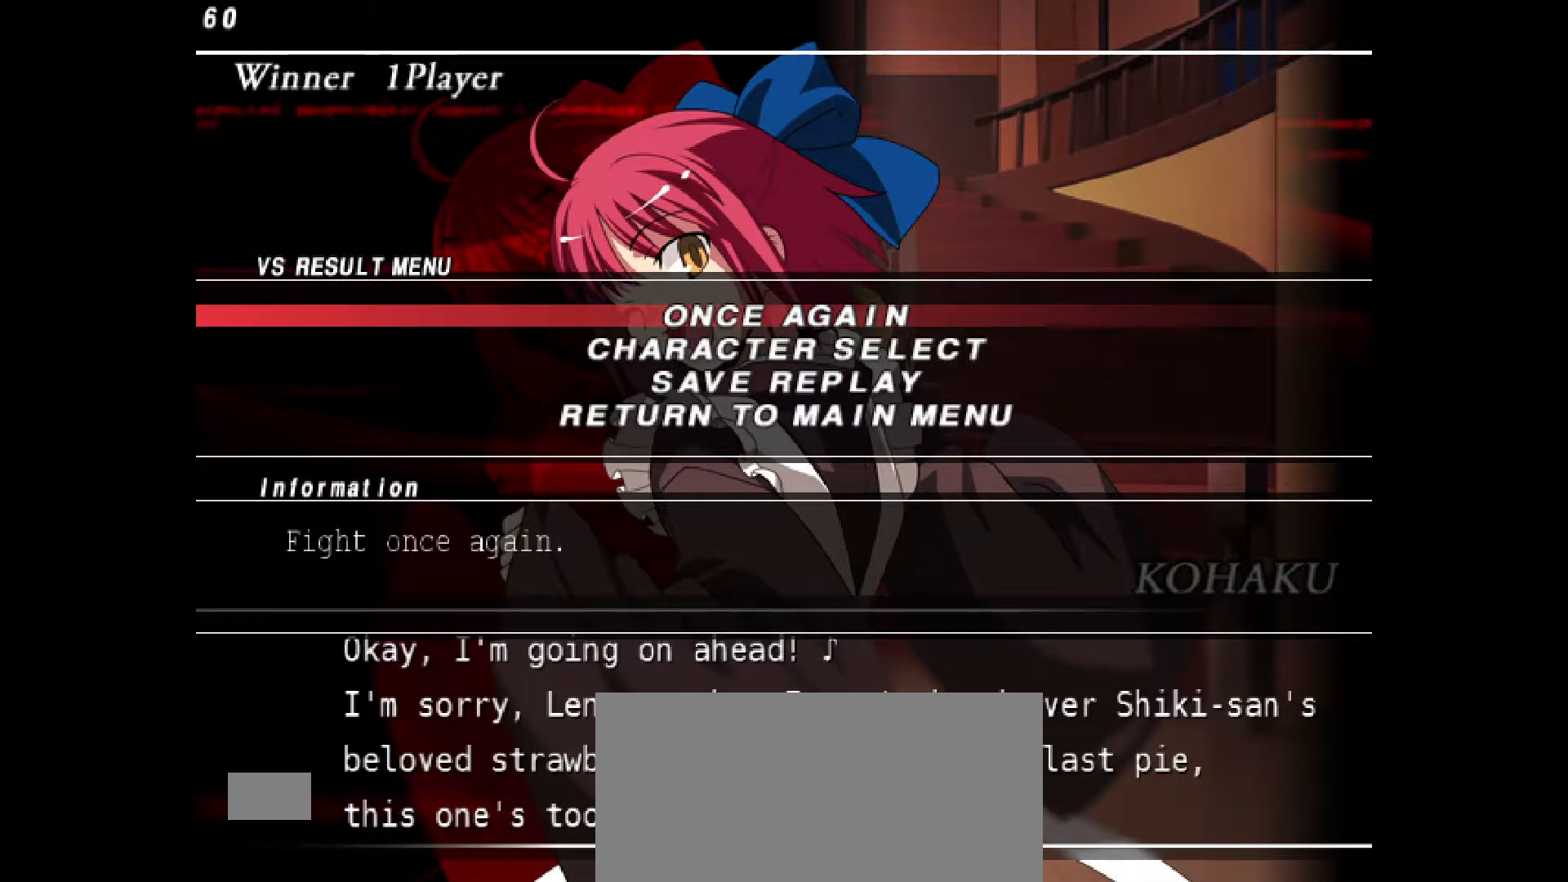
{"buttons": [], "events": [[200, "CROSS", "down"], [333, "CROSS", "up"], [400, "CROSS", "down"], [500, "CROSS", "up"]]}
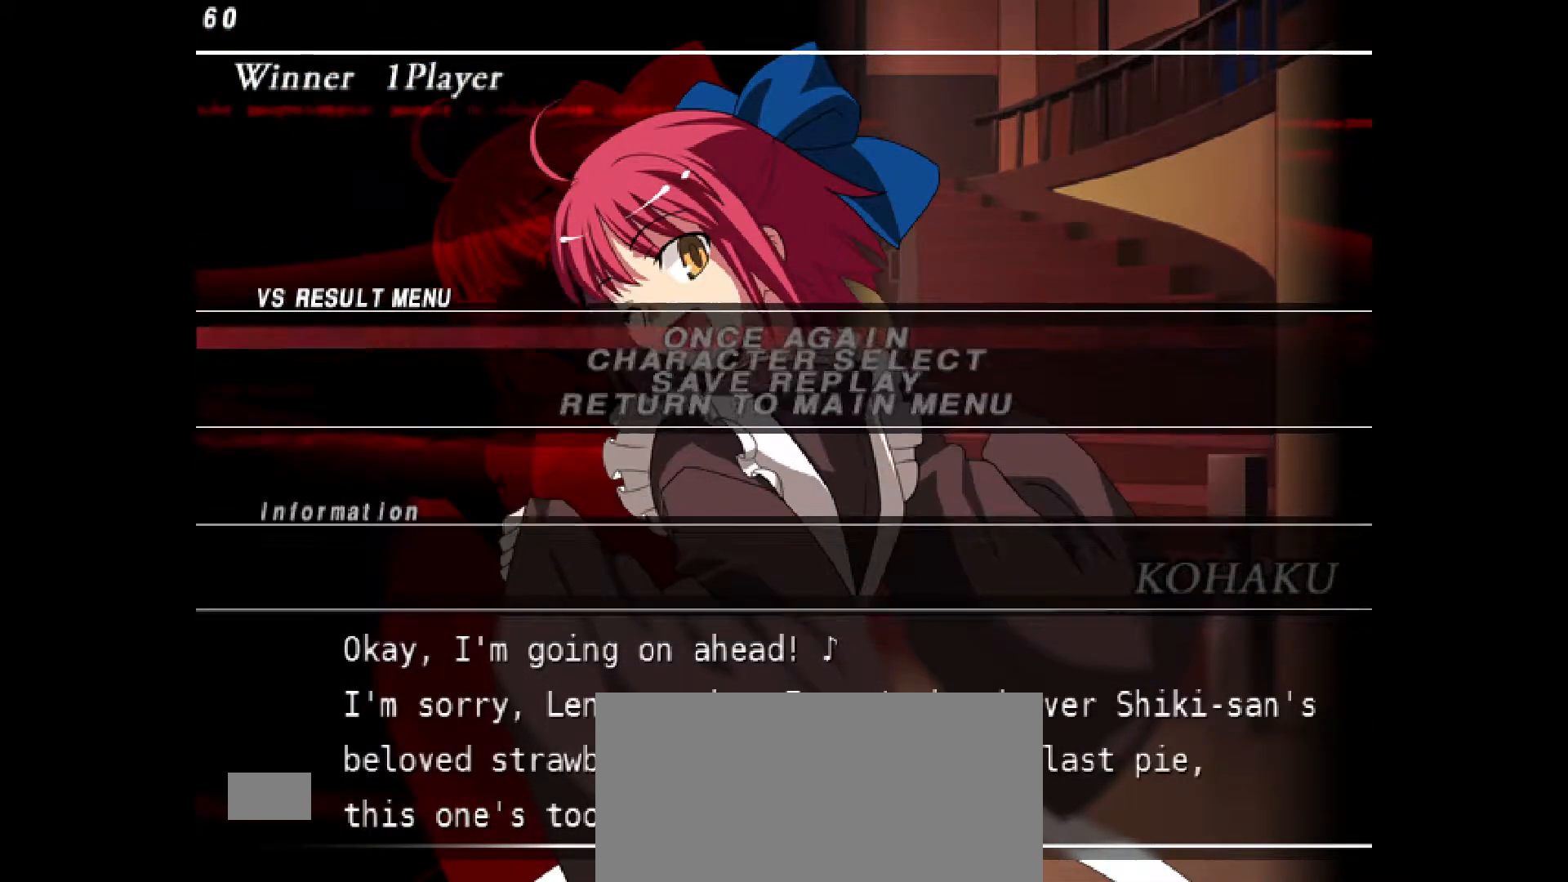
{"buttons": ["CROSS"], "events": [[50, "CROSS", "down"], [200, "CROSS", "up"], [250, "CROSS", "down"], [400, "CROSS", "up"], [450, "CROSS", "down"]]}
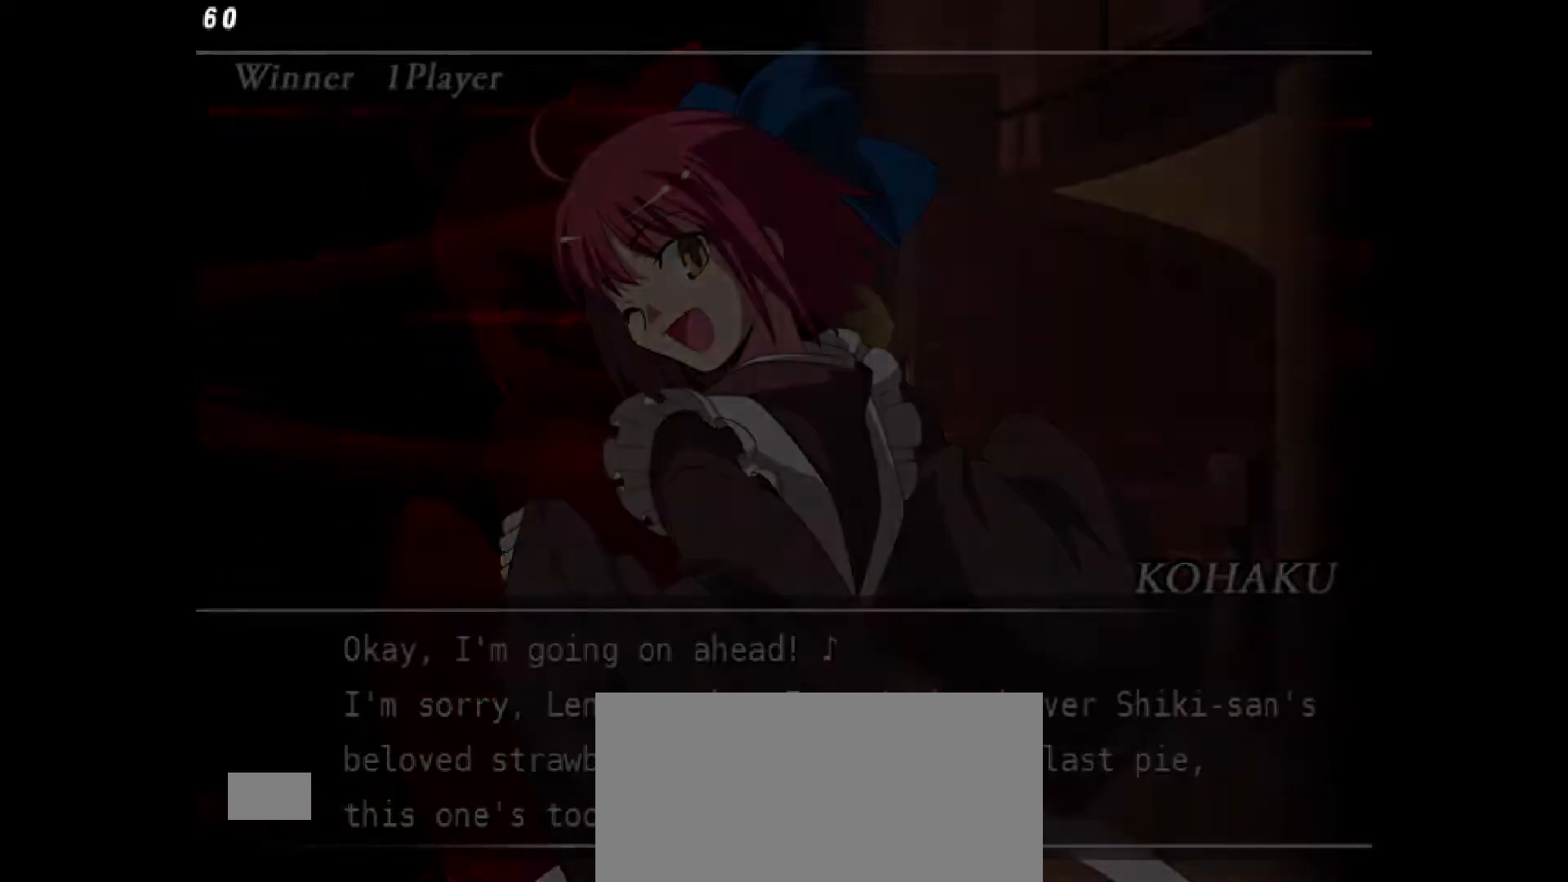
{"buttons": ["CROSS"], "events": [[117, "CROSS", "up"], [217, "CROSS", "down"], [317, "CROSS", "up"], [450, "CROSS", "down"]]}
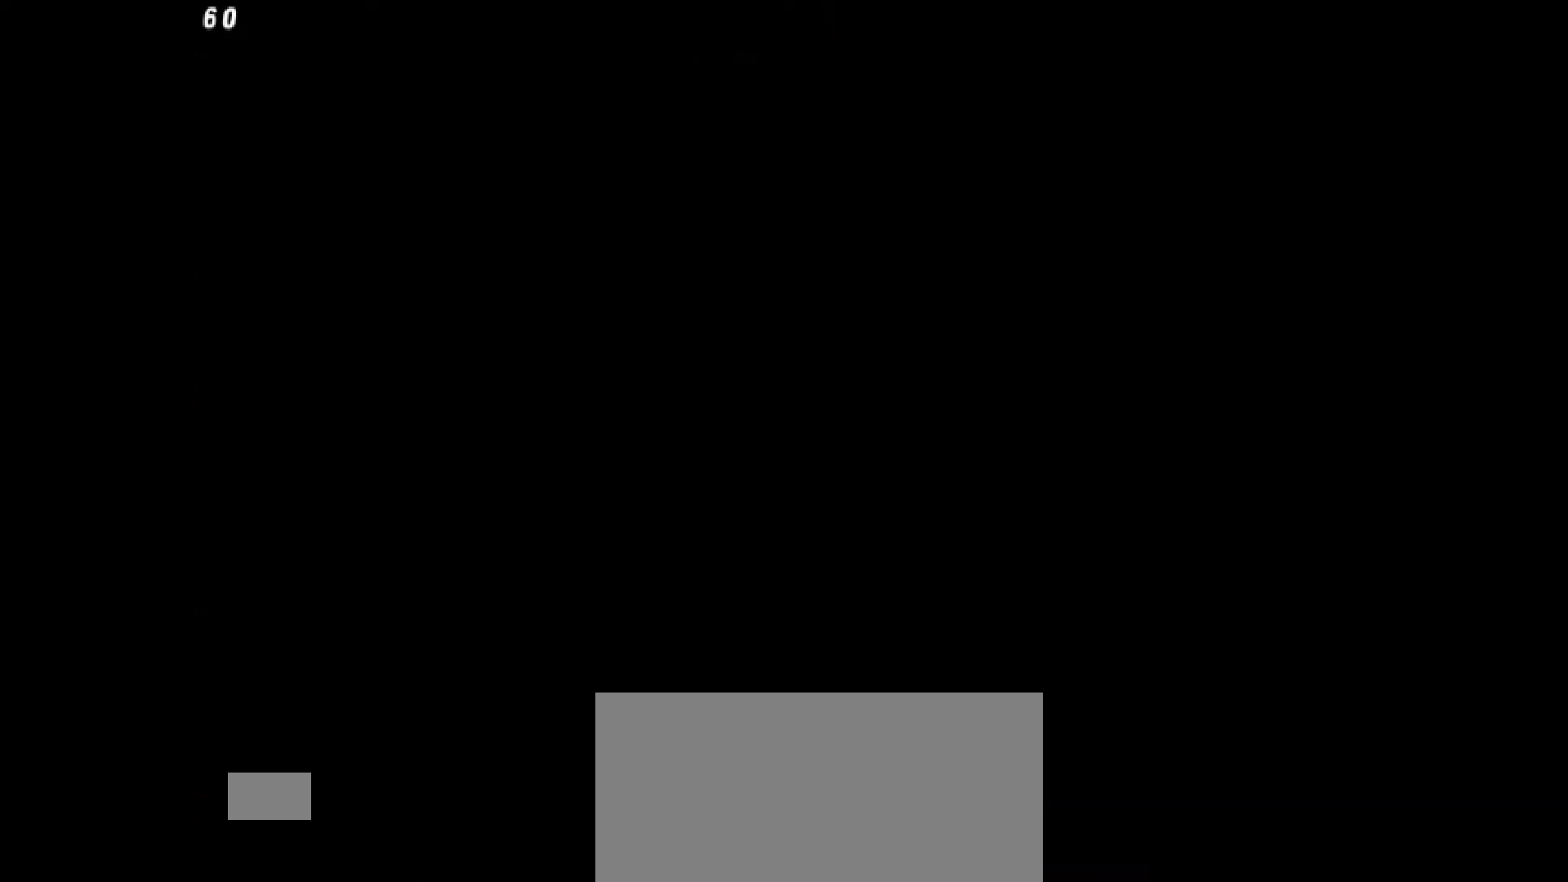
{"buttons": [], "events": [[50, "CROSS", "up"], [217, "CROSS", "down"], [283, "CROSS", "up"]]}
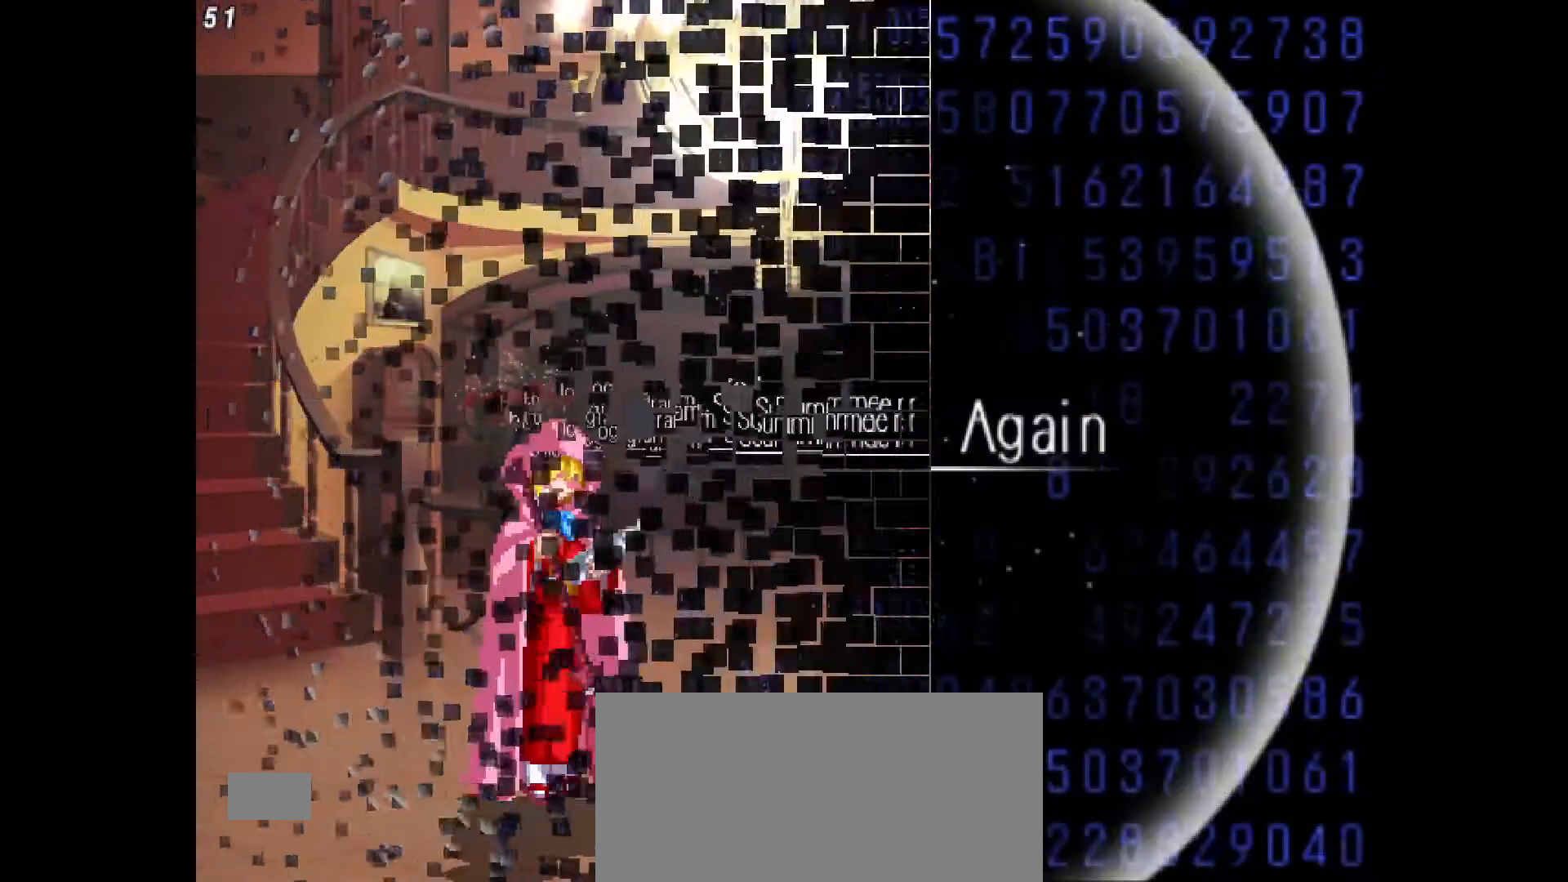
{"buttons": ["CROSS", "R1"], "events": [[400, "CROSS", "down"], [500, "R1", "down"]]}